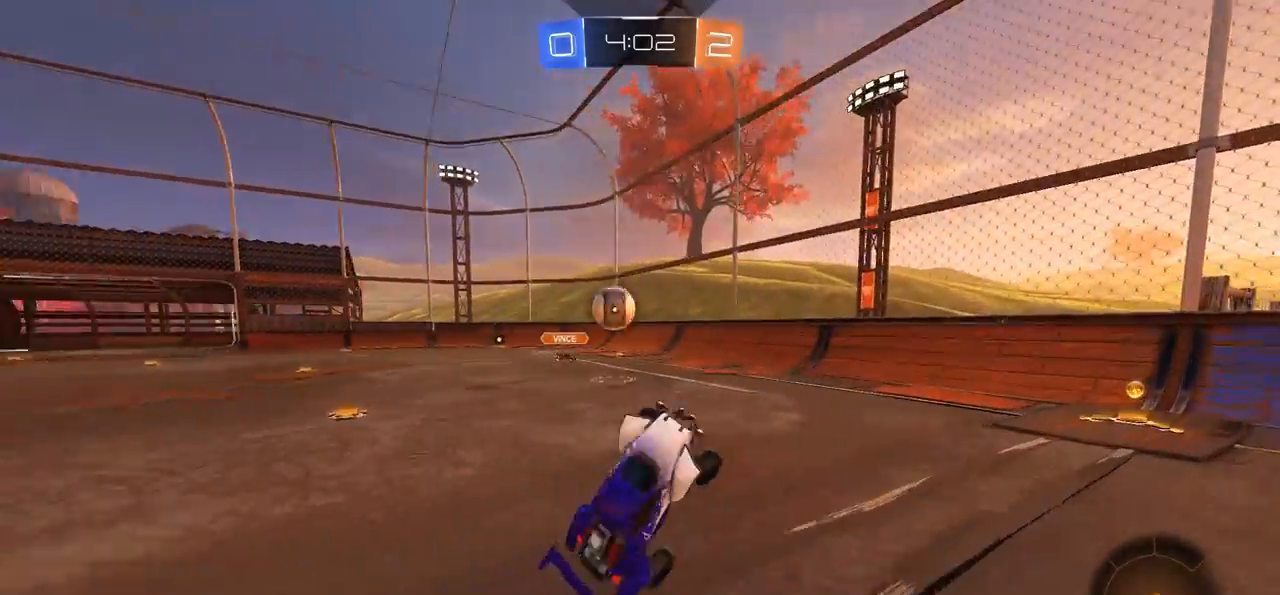
Gameplay with a controller (PlayStation layout); each line is a JSON object with the inputs held at the frame after it. "events" lists button and stick changes between this image and that frame as [ms after this image, input, new state], when the widget could be followed in between.
{"buttons": ["R2"], "left_stick": "center", "right_stick": "center", "events": [[250, "R2", "down"]]}
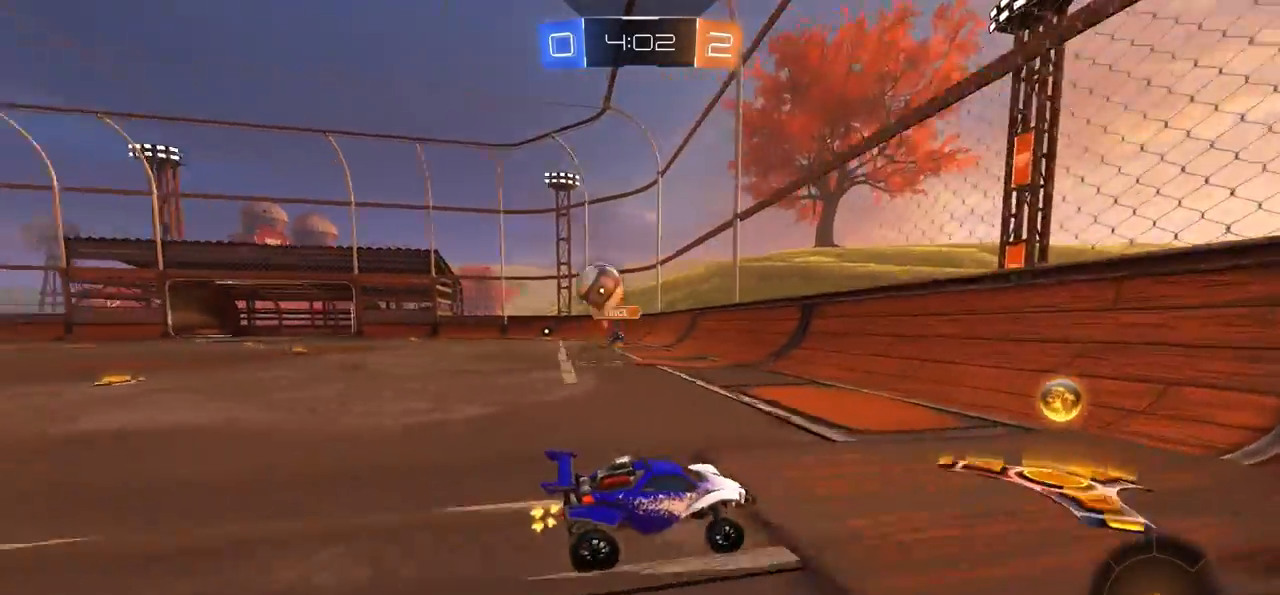
{"buttons": ["R2"], "left_stick": "right", "right_stick": "center", "events": [[83, "left_stick", "right"], [283, "L1", "down"], [383, "L1", "up"]]}
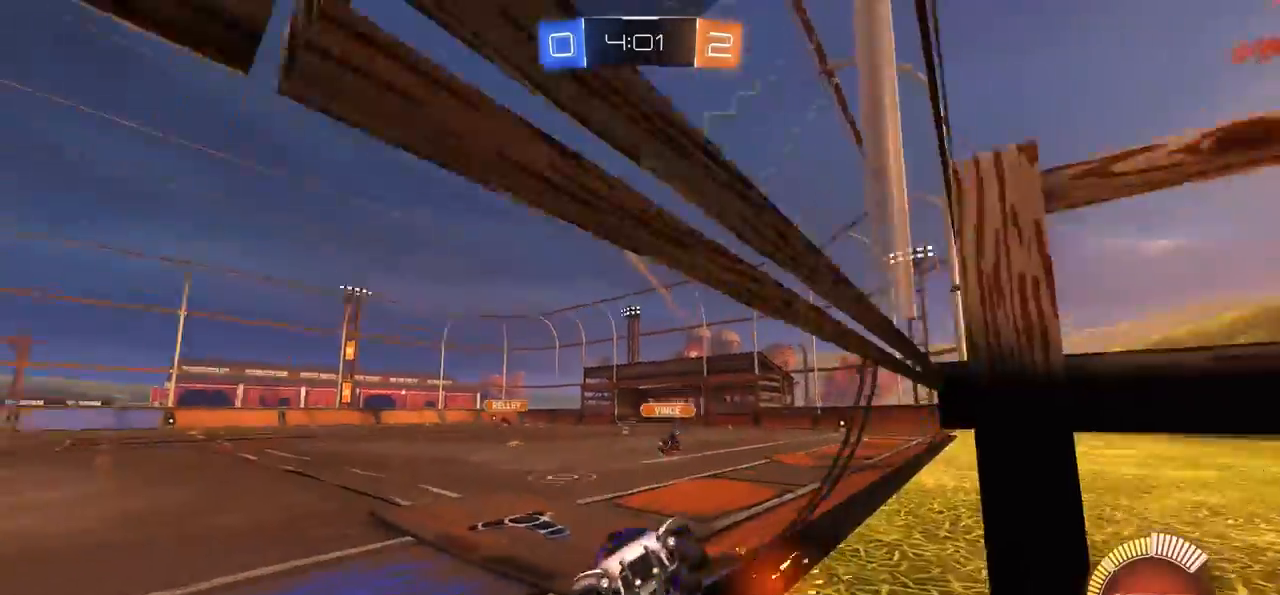
{"buttons": ["CIRCLE", "R2"], "left_stick": "right", "right_stick": "center", "events": [[117, "CIRCLE", "down"], [283, "TRIANGLE", "down"], [383, "TRIANGLE", "up"]]}
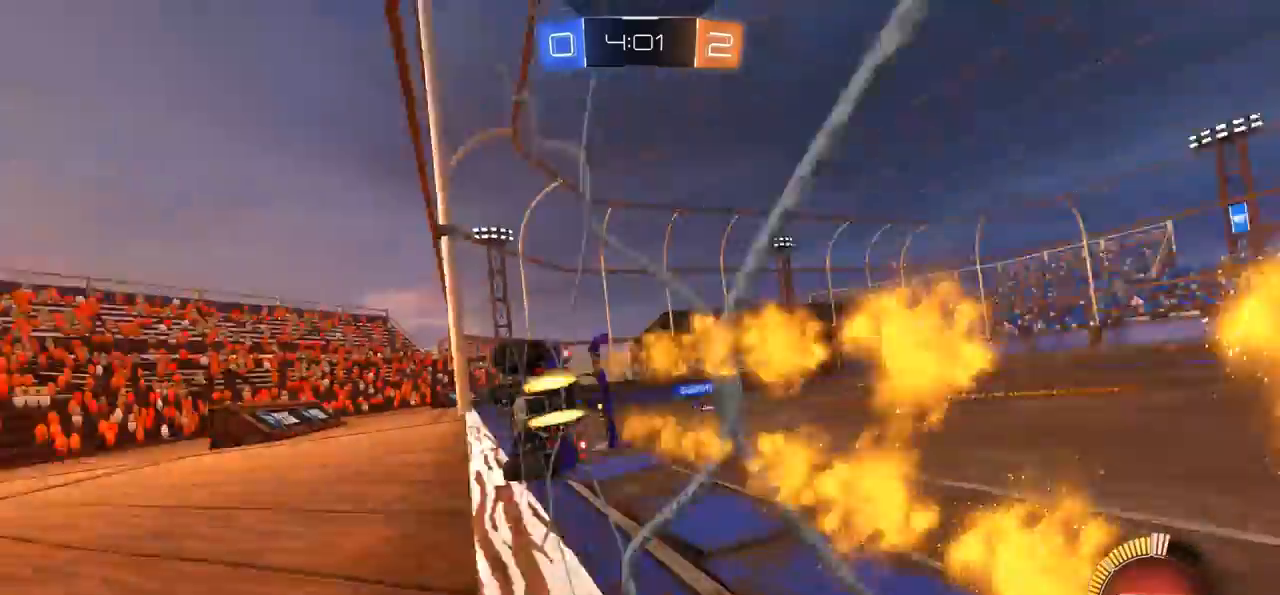
{"buttons": ["R2"], "left_stick": "center", "right_stick": "center", "events": [[417, "CIRCLE", "up"], [450, "left_stick", "center"]]}
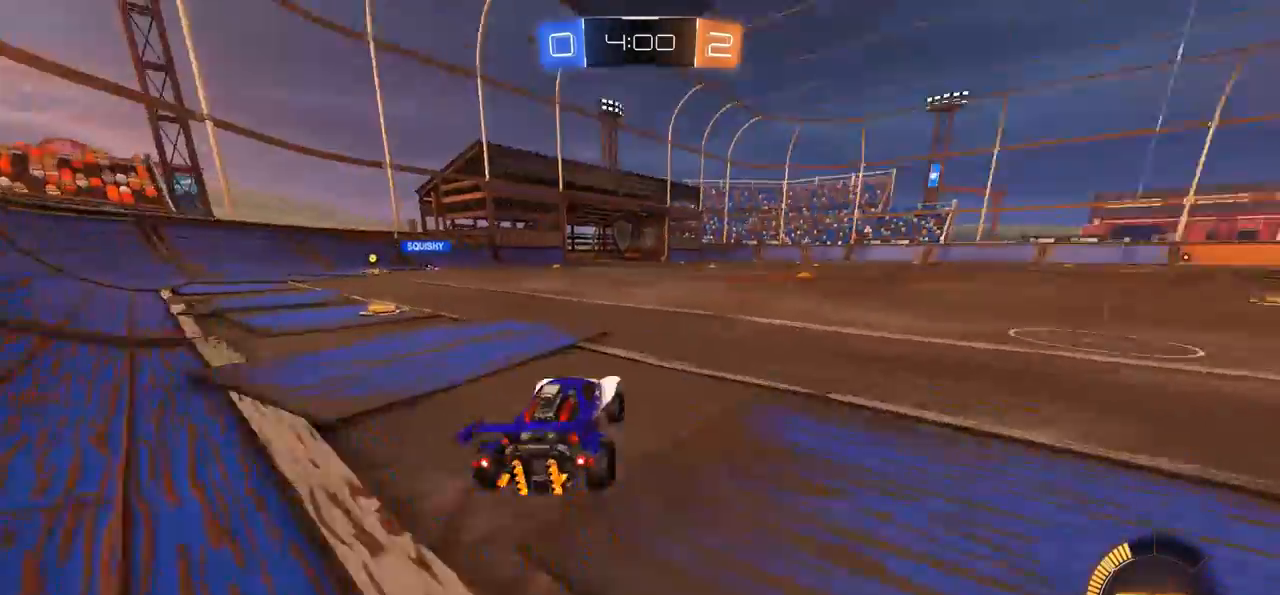
{"buttons": [], "left_stick": "center", "right_stick": "center", "events": [[50, "CROSS", "down"], [83, "L1", "down"], [83, "left_stick", "up-right"], [150, "CROSS", "up"], [183, "CIRCLE", "down"], [217, "CROSS", "down"], [350, "L1", "up"], [417, "CROSS", "up"], [417, "left_stick", "center"], [433, "R2", "up"], [450, "CIRCLE", "up"]]}
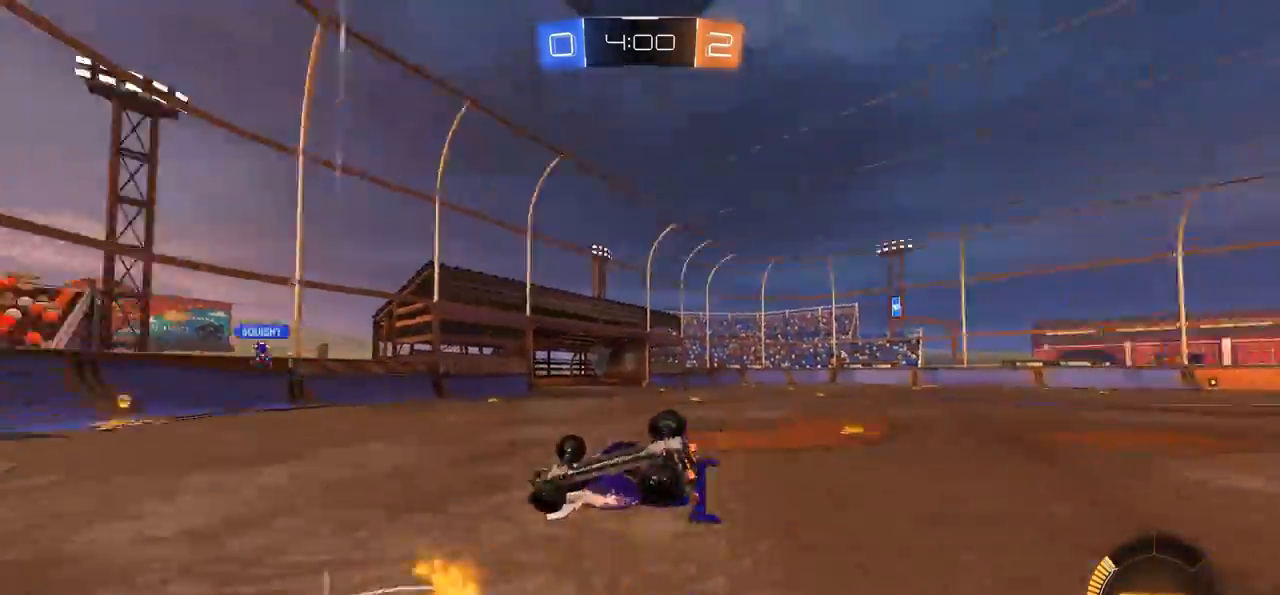
{"buttons": [], "left_stick": "center", "right_stick": "center", "events": [[17, "TRIANGLE", "down"], [150, "TRIANGLE", "up"]]}
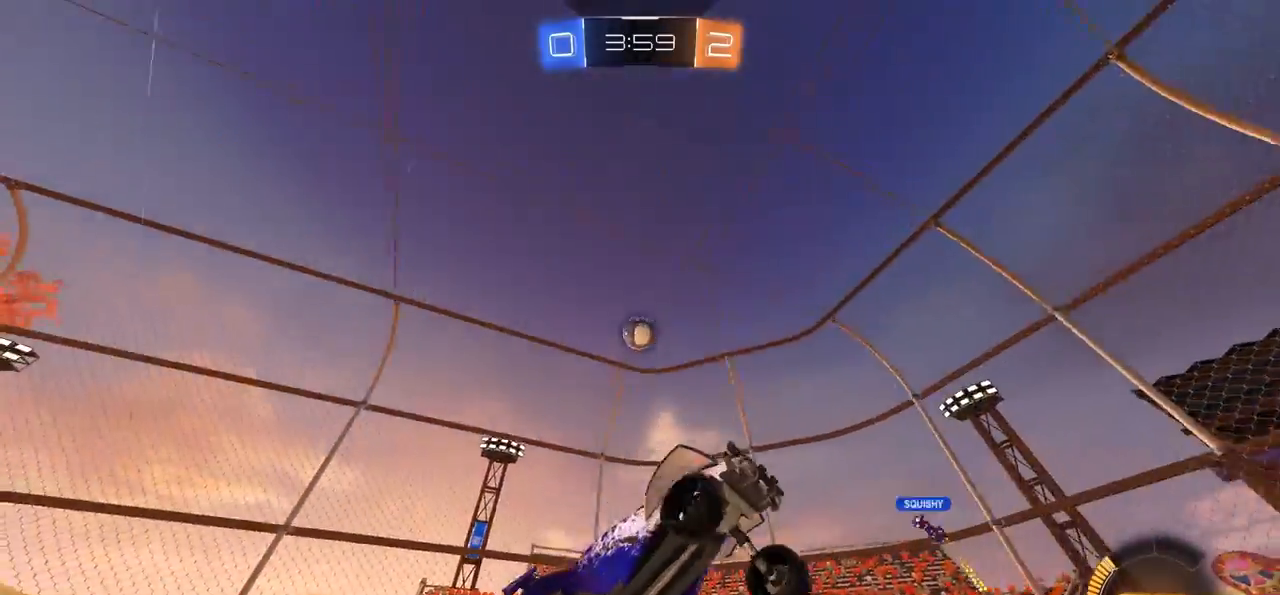
{"buttons": ["R2"], "left_stick": "right", "right_stick": "center", "events": [[283, "R2", "down"], [333, "left_stick", "right"]]}
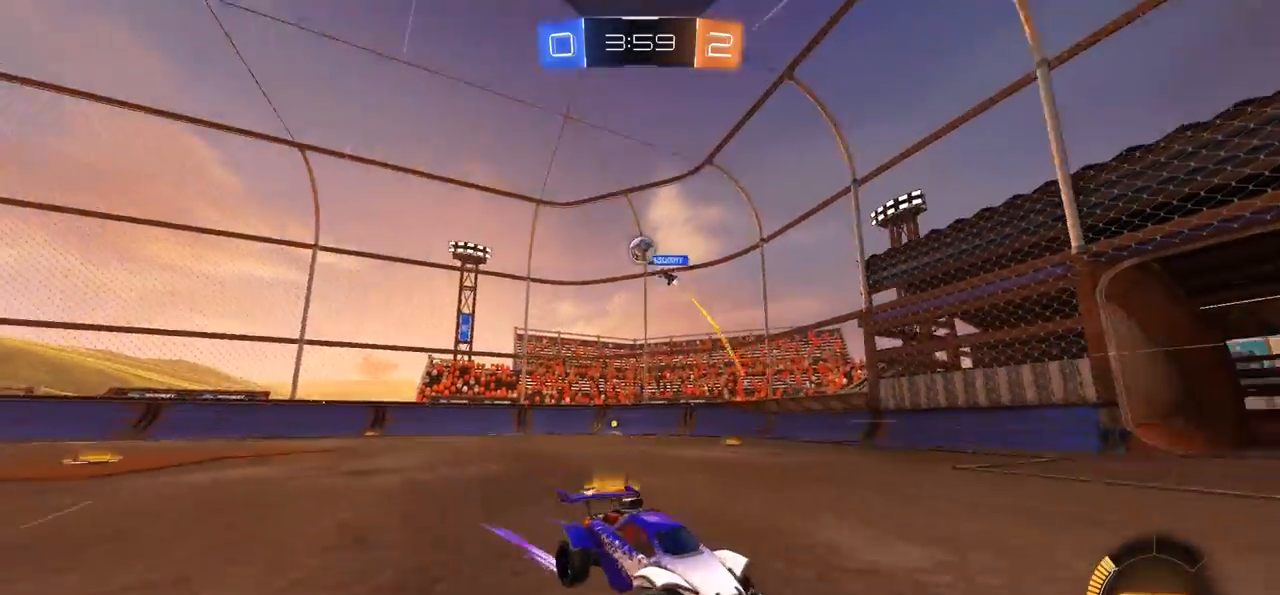
{"buttons": [], "left_stick": "right", "right_stick": "center", "events": [[83, "L1", "down"], [117, "L1", "up"], [250, "R2", "up"], [317, "L1", "down"], [383, "L1", "up"]]}
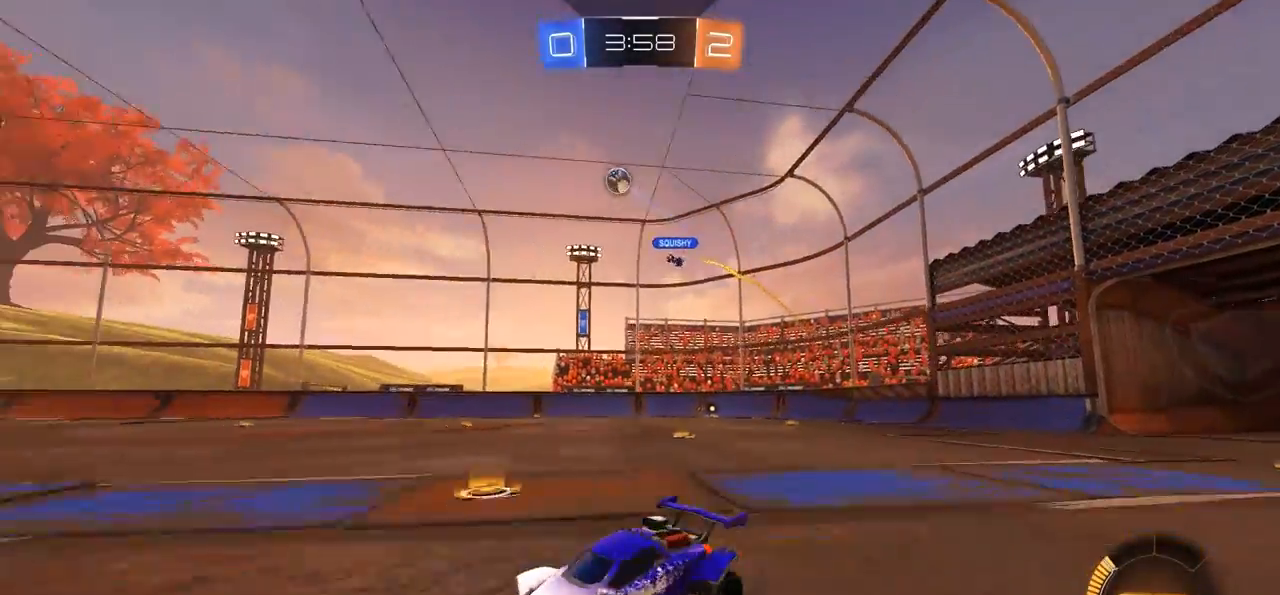
{"buttons": ["R2"], "left_stick": "center", "right_stick": "center", "events": [[83, "R2", "down"], [217, "CIRCLE", "down"], [450, "CIRCLE", "up"], [450, "left_stick", "center"]]}
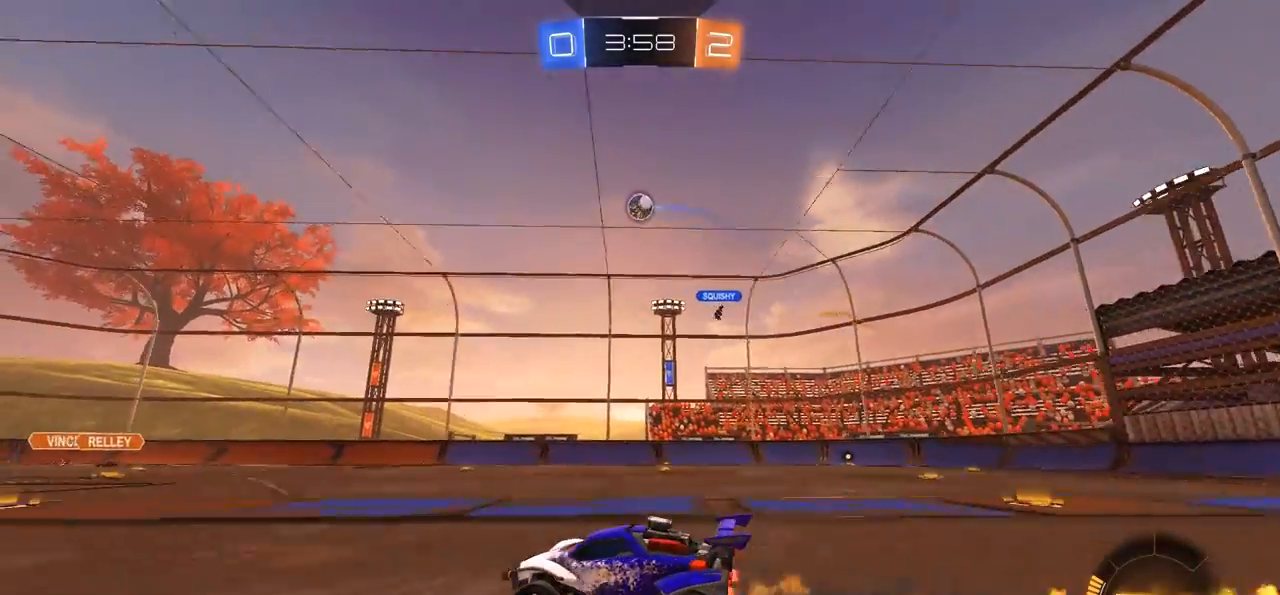
{"buttons": ["CROSS", "R2"], "left_stick": "down-right", "right_stick": "center", "events": [[83, "left_stick", "right"], [183, "left_stick", "center"], [383, "CROSS", "down"], [383, "left_stick", "down-right"]]}
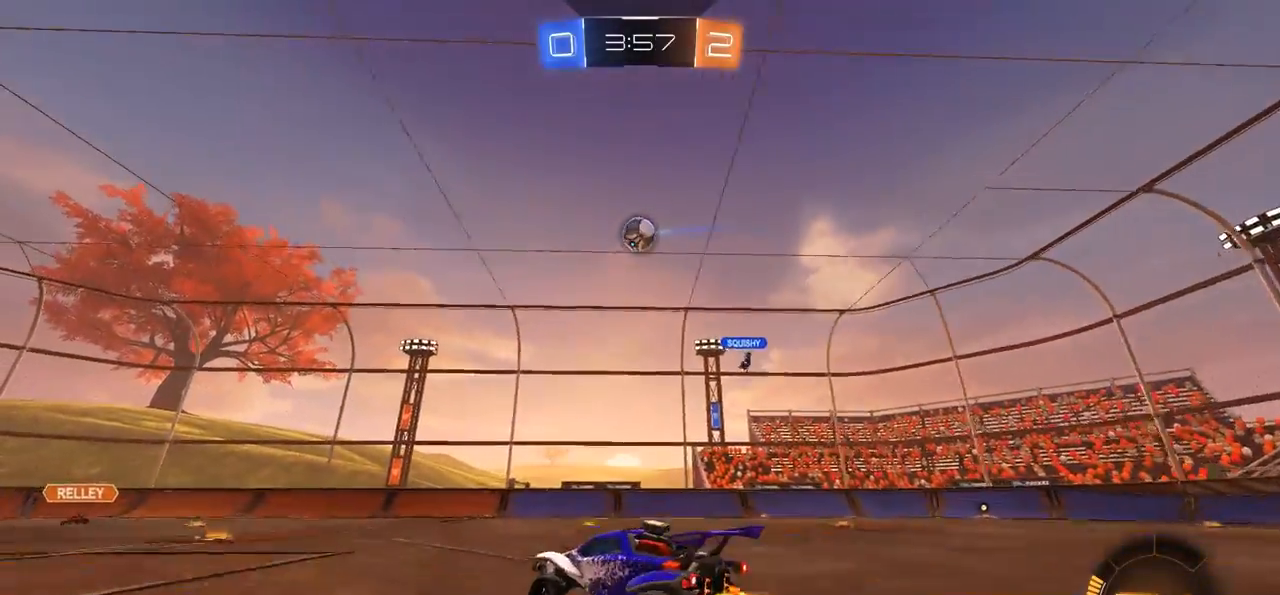
{"buttons": ["CIRCLE", "R2"], "left_stick": "up-left", "right_stick": "center", "events": [[150, "CIRCLE", "down"], [150, "CROSS", "up"], [217, "L1", "down"], [250, "left_stick", "down-left"], [317, "left_stick", "up-left"], [383, "L1", "up"]]}
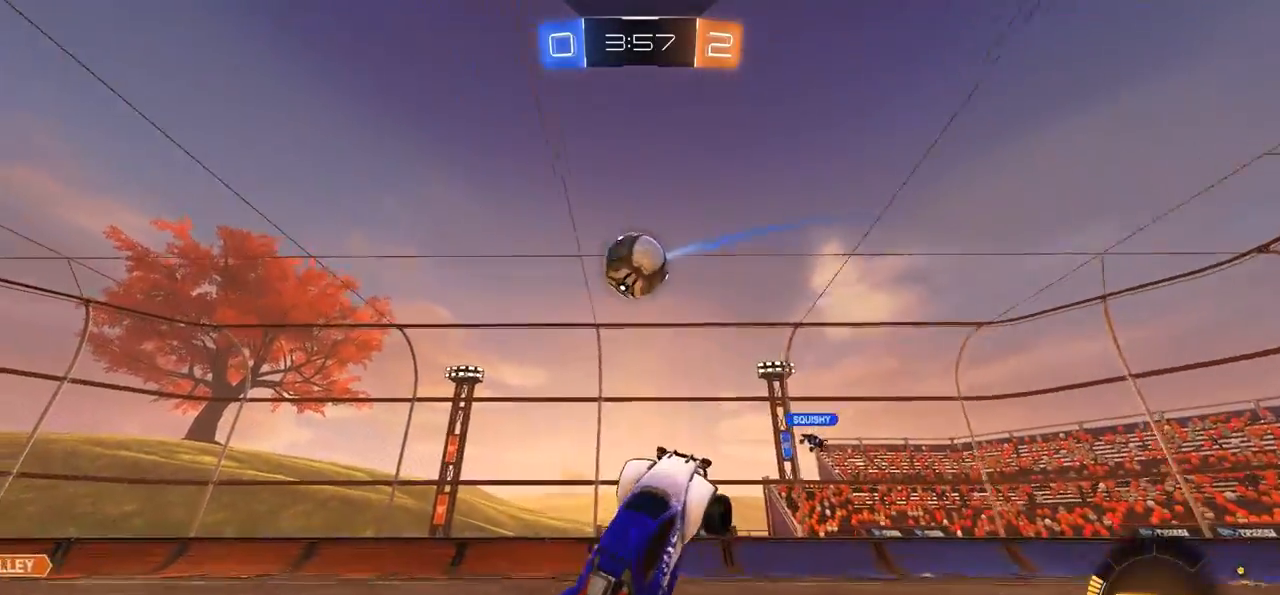
{"buttons": [], "left_stick": "up-left", "right_stick": "center", "events": [[50, "R2", "up"], [83, "left_stick", "left"], [217, "CIRCLE", "up"], [283, "CIRCLE", "down"], [300, "left_stick", "up-left"], [317, "CIRCLE", "up"], [350, "CIRCLE", "down"], [417, "CIRCLE", "up"]]}
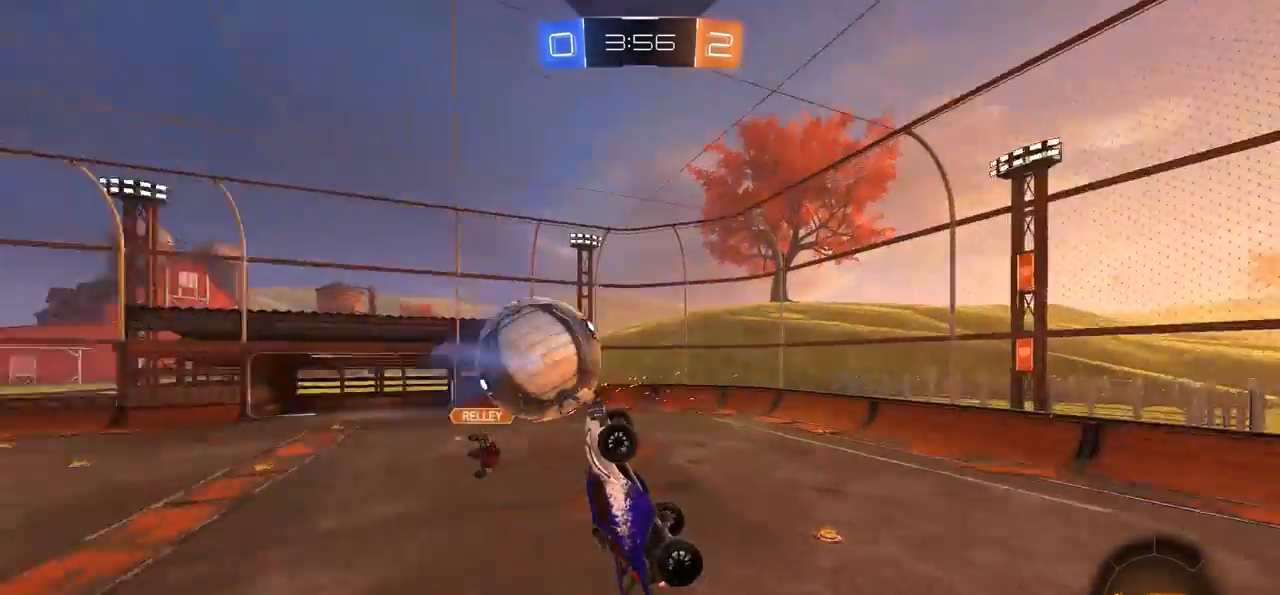
{"buttons": [], "left_stick": "up-right", "right_stick": "center", "events": [[317, "left_stick", "up"], [450, "left_stick", "up-right"]]}
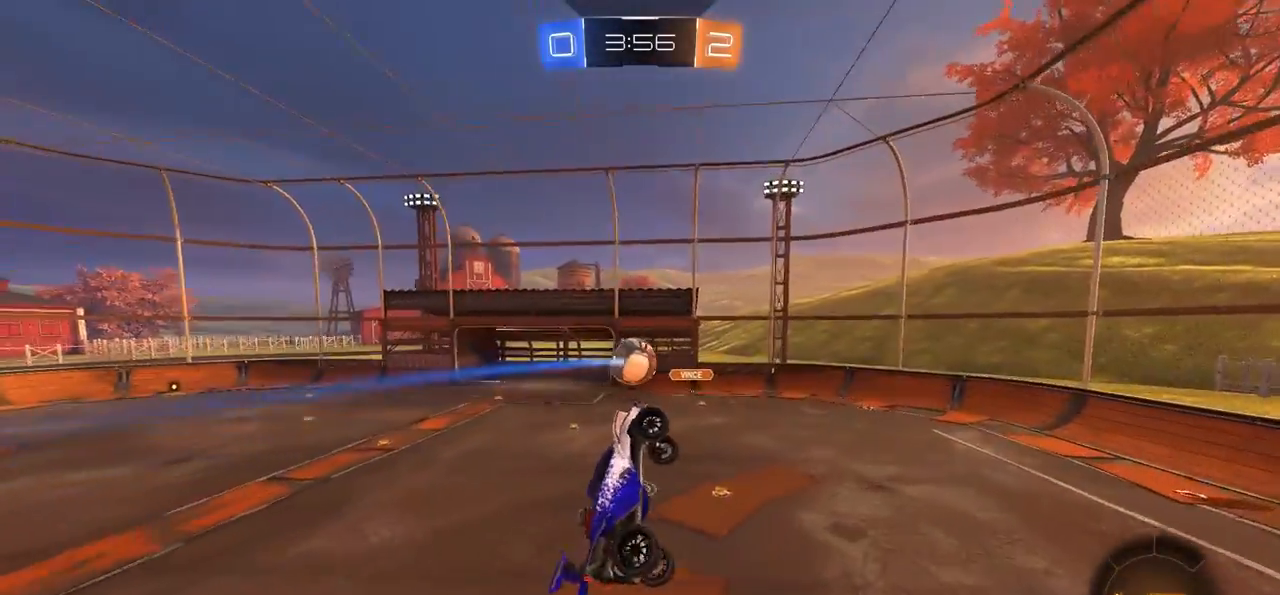
{"buttons": [], "left_stick": "center", "right_stick": "center", "events": [[17, "L1", "down"], [217, "L1", "up"], [217, "left_stick", "center"]]}
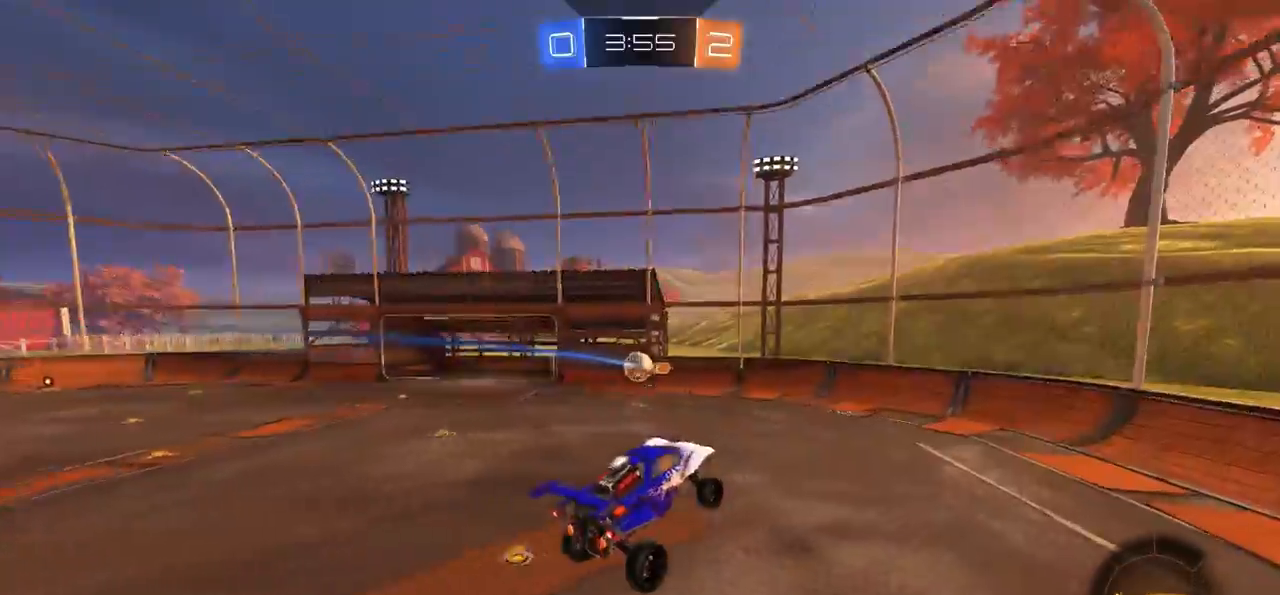
{"buttons": [], "left_stick": "right", "right_stick": "center", "events": [[500, "left_stick", "right"]]}
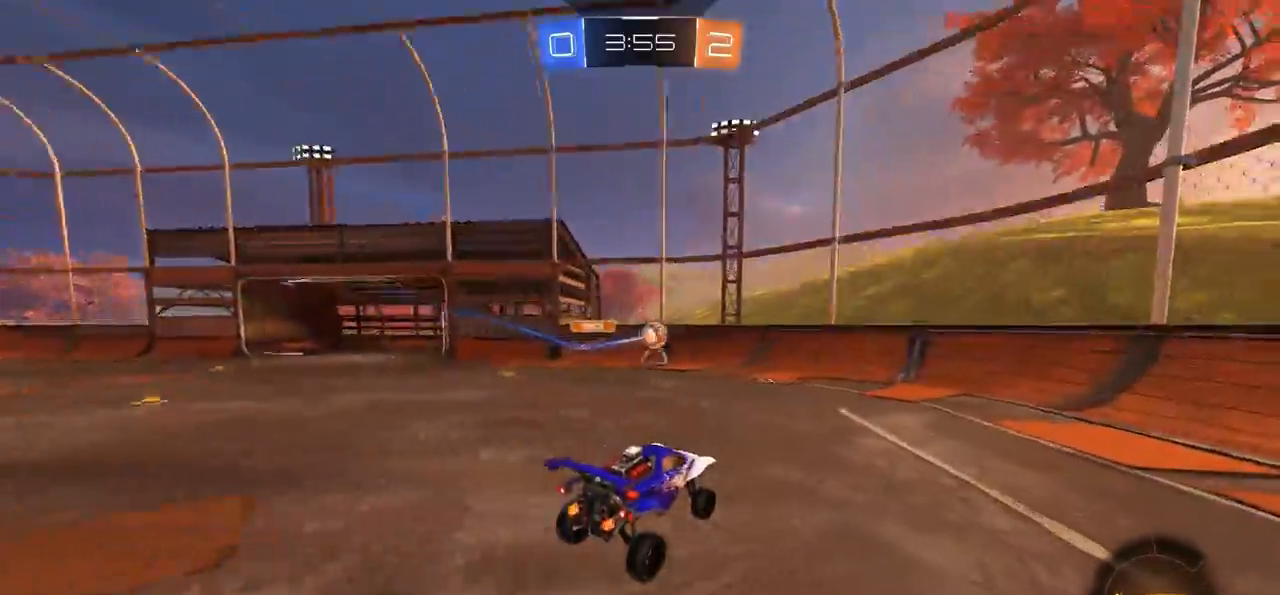
{"buttons": [], "left_stick": "left", "right_stick": "center", "events": [[50, "R2", "down"], [250, "CIRCLE", "down"], [350, "left_stick", "center"], [417, "CIRCLE", "up"], [417, "R2", "up"], [467, "left_stick", "left"]]}
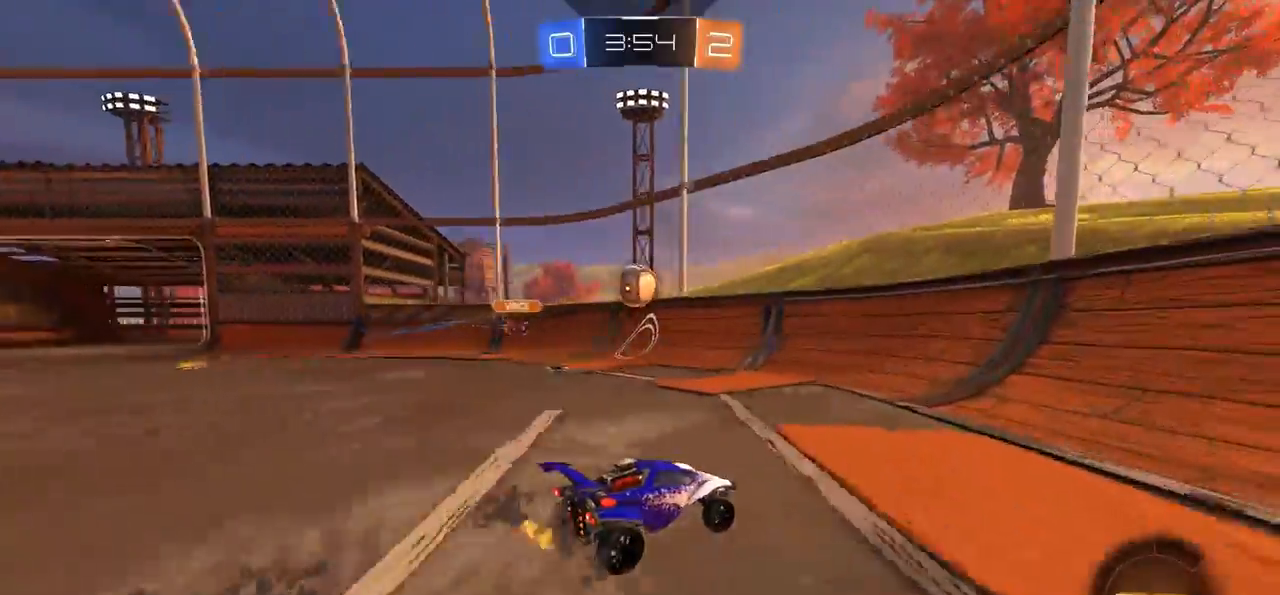
{"buttons": ["R2"], "left_stick": "center", "right_stick": "center", "events": [[50, "left_stick", "center"], [250, "left_stick", "left"], [283, "R2", "down"], [333, "left_stick", "center"]]}
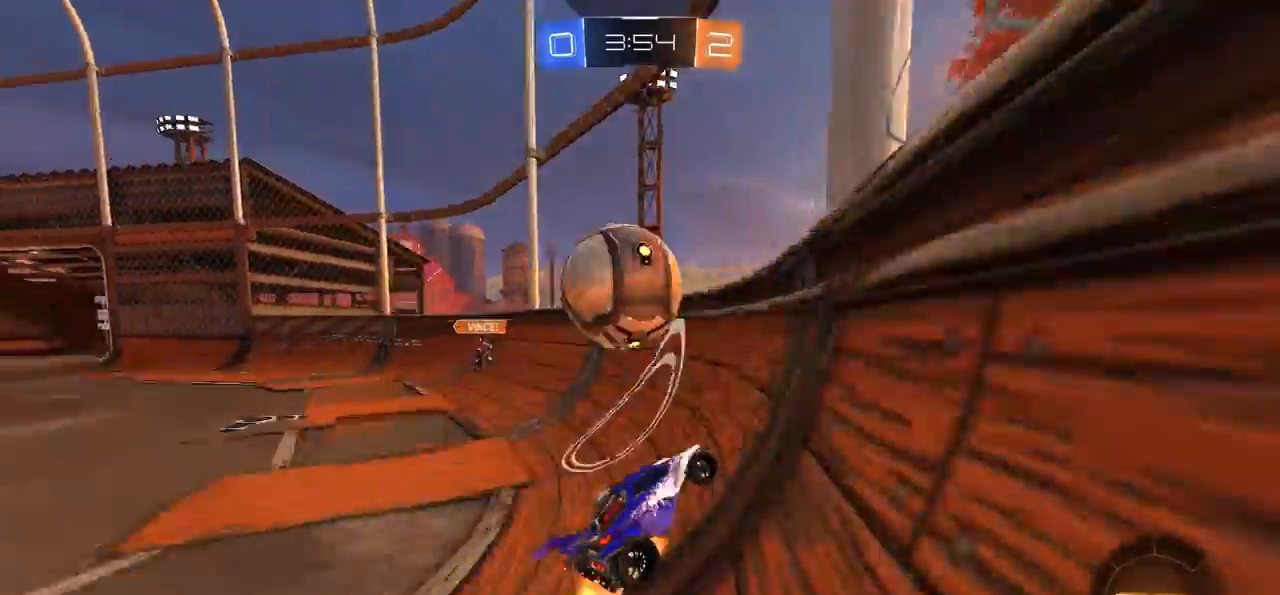
{"buttons": ["CIRCLE", "R2"], "left_stick": "left", "right_stick": "center", "events": [[17, "CROSS", "down"], [50, "CIRCLE", "down"], [50, "left_stick", "left"], [183, "CROSS", "up"]]}
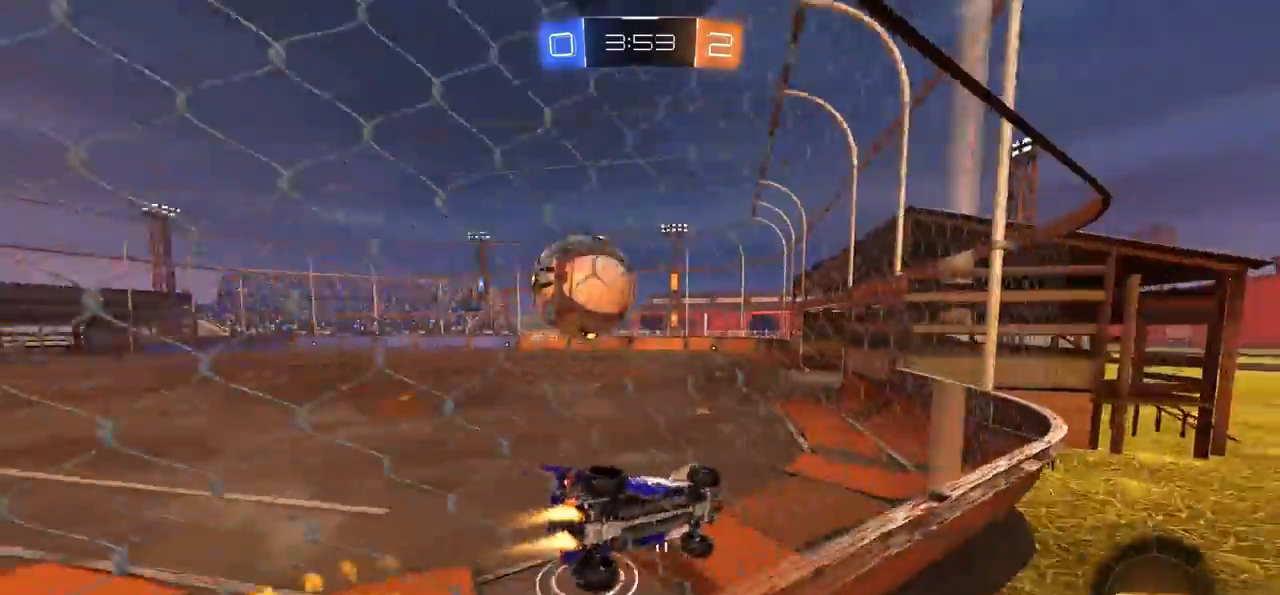
{"buttons": ["TRIANGLE", "R2"], "left_stick": "left", "right_stick": "center", "events": [[150, "left_stick", "center"], [283, "left_stick", "left"], [317, "CIRCLE", "up"], [483, "TRIANGLE", "down"]]}
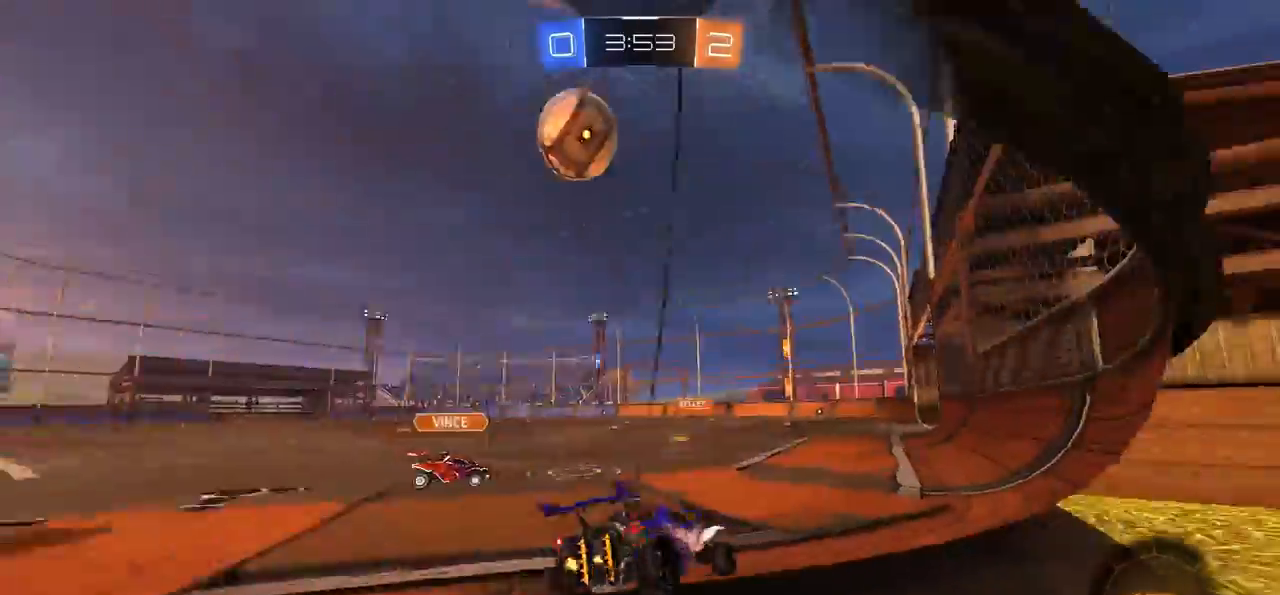
{"buttons": ["CROSS", "L2"], "left_stick": "down-left", "right_stick": "center", "events": [[50, "TRIANGLE", "up"], [167, "R2", "up"], [200, "left_stick", "down-left"], [250, "CROSS", "down"], [250, "L2", "down"], [317, "CROSS", "up"], [417, "CROSS", "down"]]}
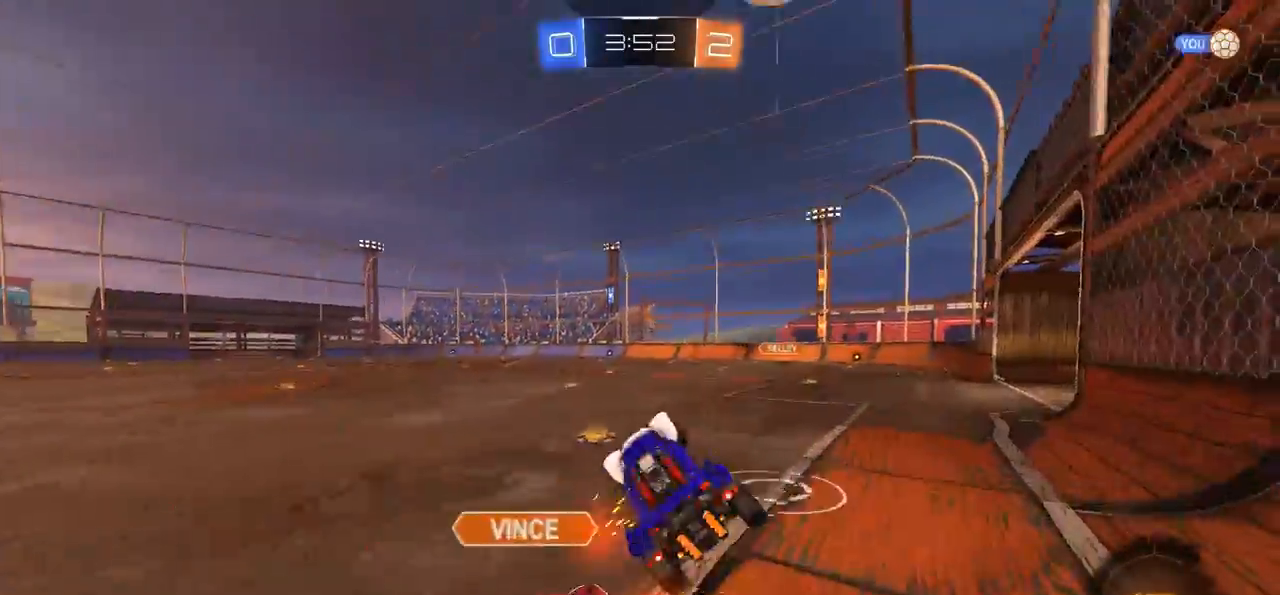
{"buttons": [], "left_stick": "down-left", "right_stick": "center", "events": [[50, "left_stick", "down"], [183, "L2", "up"], [217, "CROSS", "up"], [250, "left_stick", "down-left"], [283, "TRIANGLE", "down"], [383, "TRIANGLE", "up"]]}
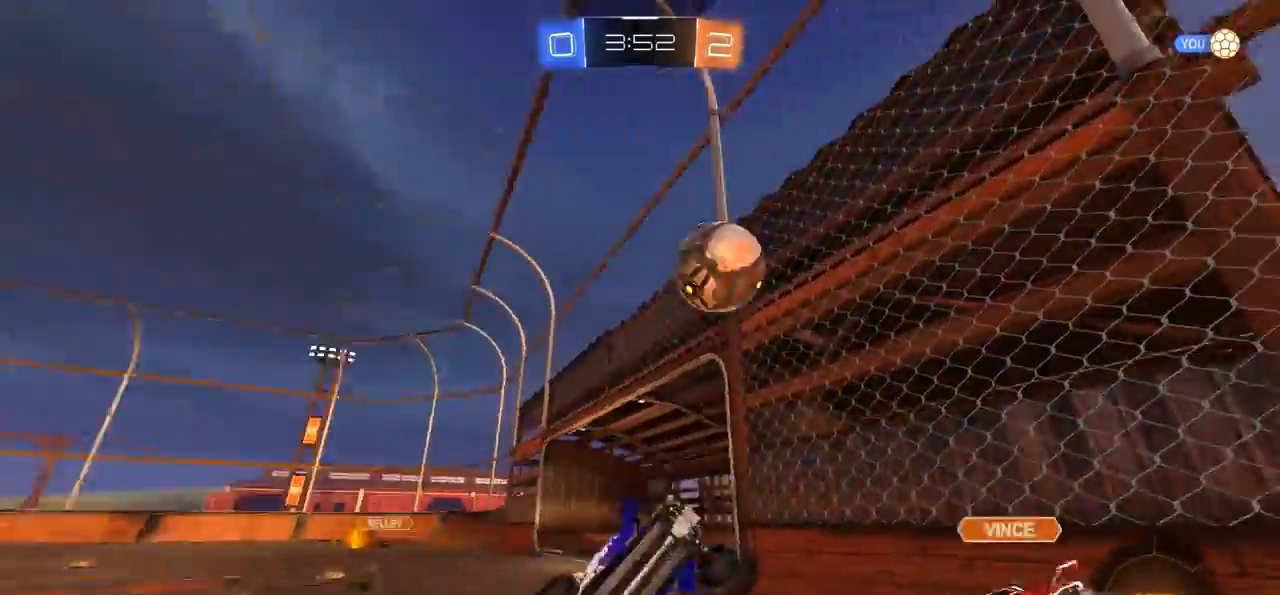
{"buttons": [], "left_stick": "center", "right_stick": "center", "events": [[17, "left_stick", "down"], [150, "left_stick", "down-right"], [367, "left_stick", "center"]]}
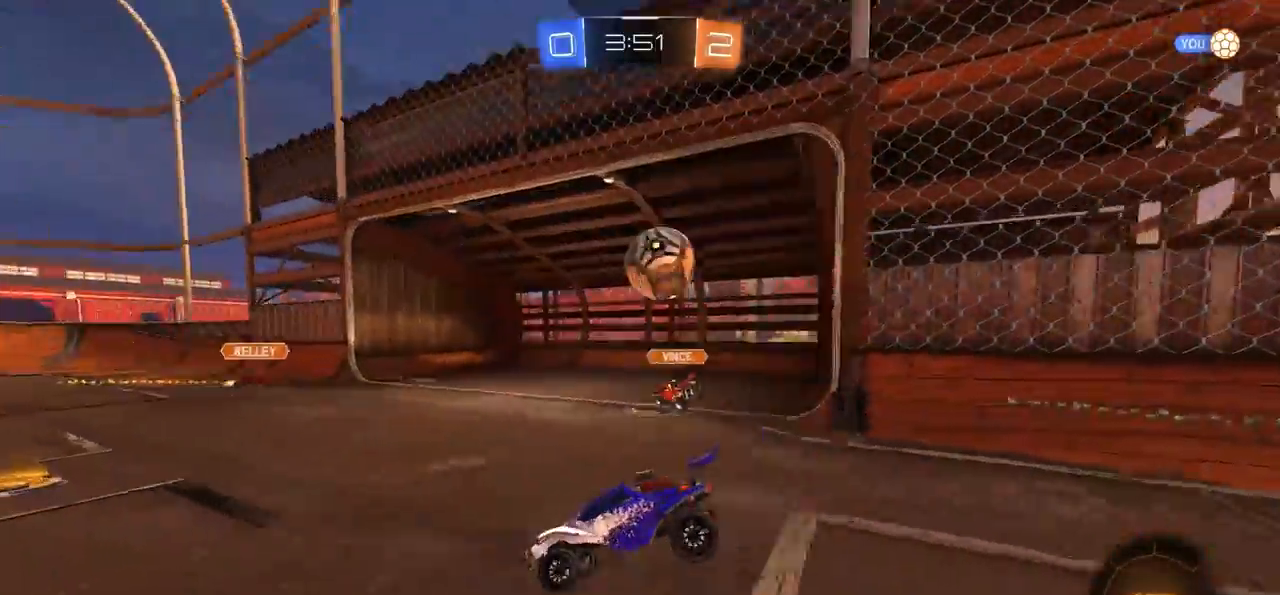
{"buttons": [], "left_stick": "center", "right_stick": "center", "events": [[83, "left_stick", "down-right"], [300, "left_stick", "center"]]}
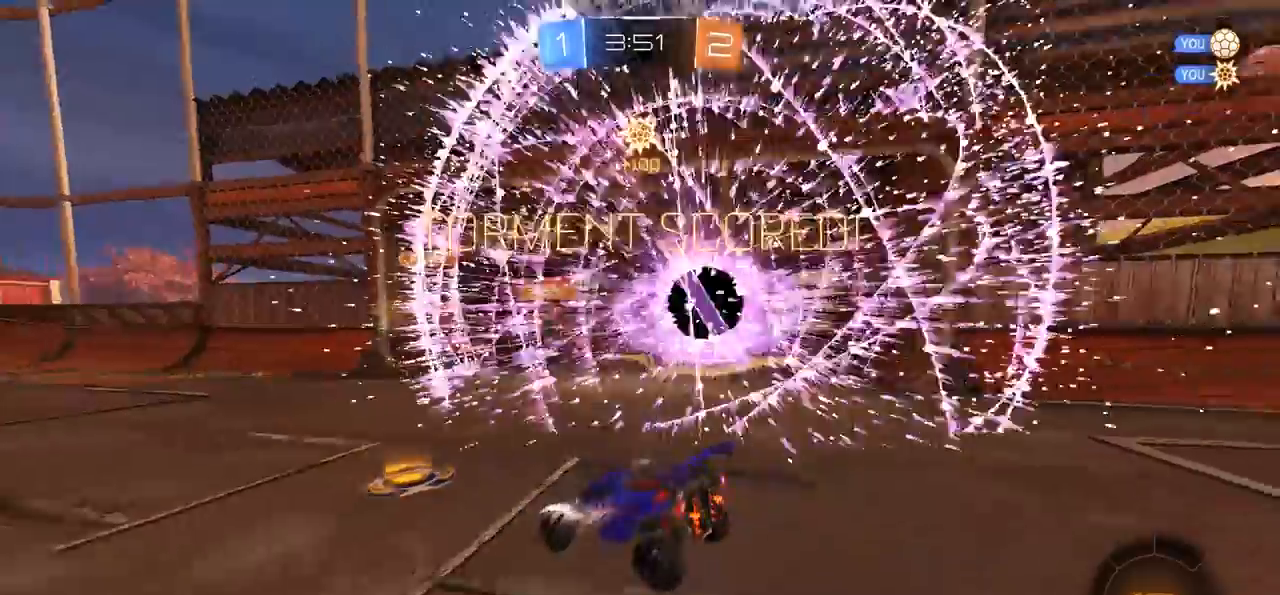
{"buttons": [], "left_stick": "down-right", "right_stick": "center", "events": [[183, "TRIANGLE", "down"], [317, "TRIANGLE", "up"], [400, "left_stick", "down-right"]]}
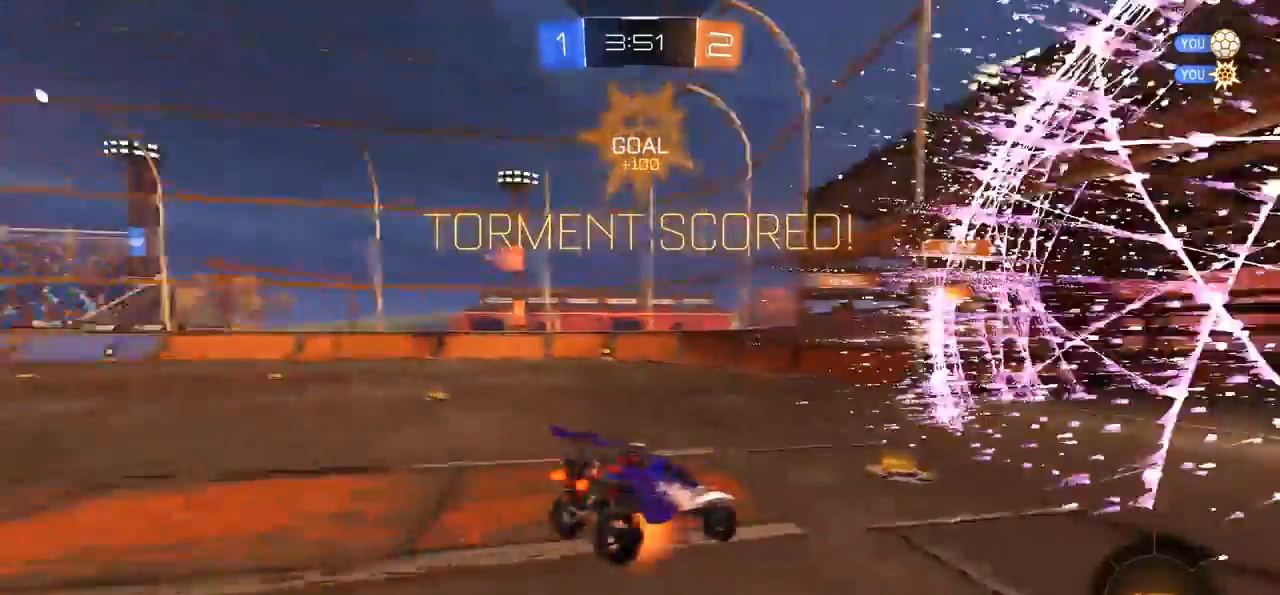
{"buttons": [], "left_stick": "center", "right_stick": "center", "events": [[17, "CROSS", "down"], [450, "CROSS", "up"], [450, "left_stick", "center"]]}
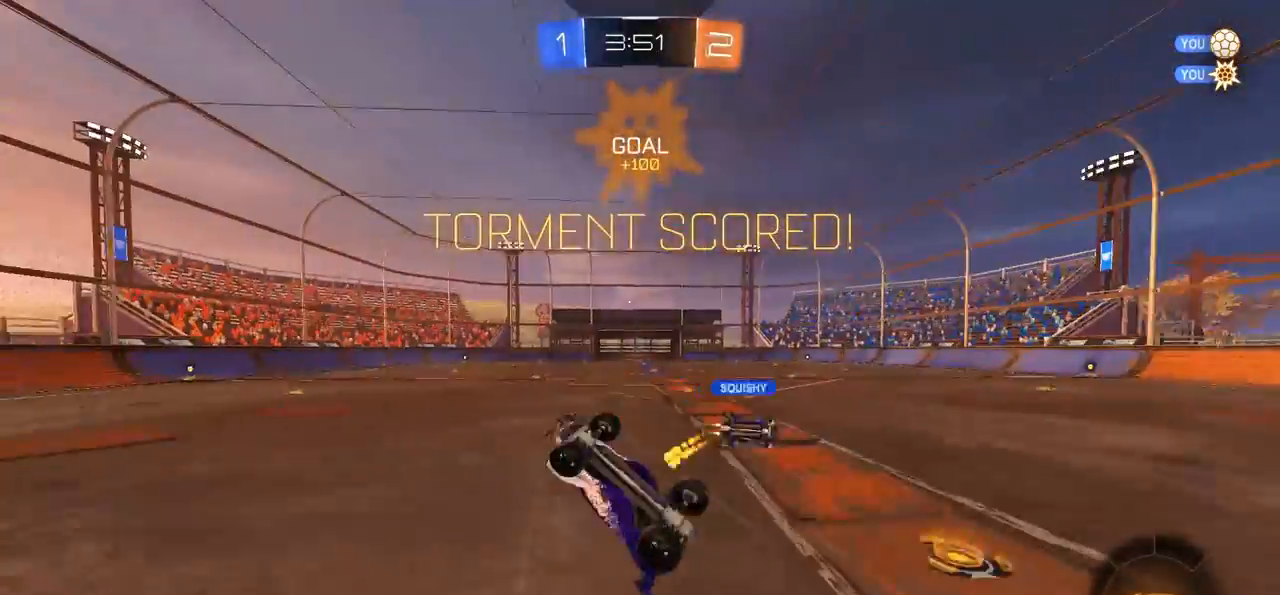
{"buttons": ["R2"], "left_stick": "up-right", "right_stick": "center", "events": [[17, "left_stick", "up-right"], [50, "L1", "down"], [233, "L1", "up"], [417, "R2", "down"]]}
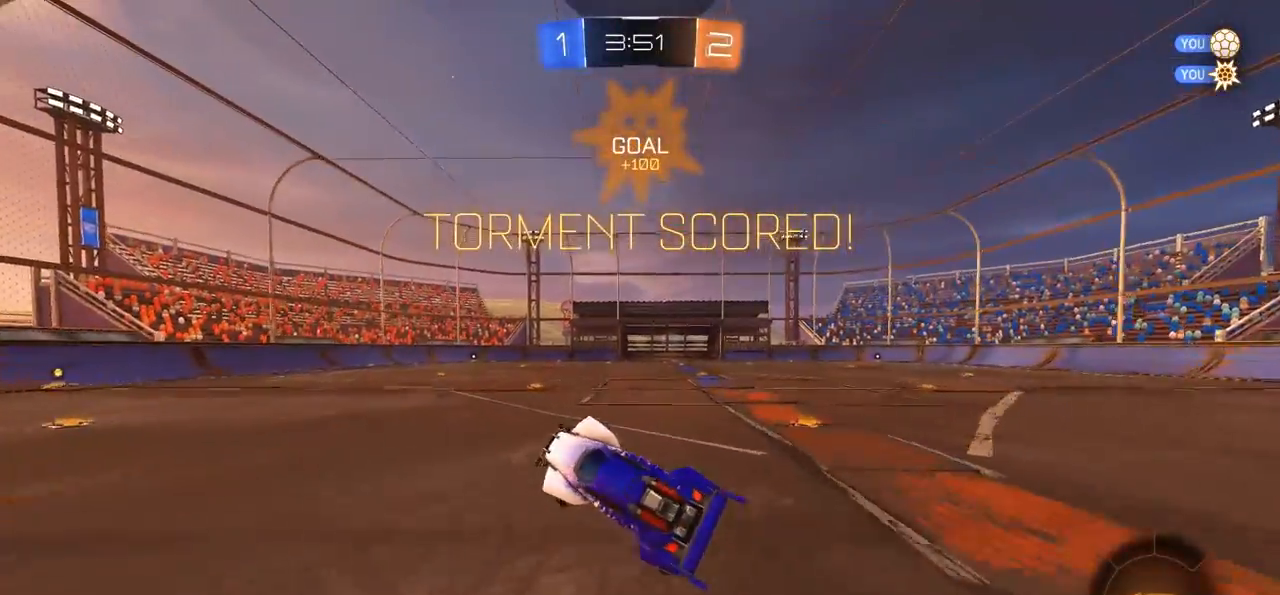
{"buttons": ["CROSS", "CIRCLE", "R2"], "left_stick": "left", "right_stick": "center", "events": [[100, "left_stick", "up"], [200, "left_stick", "up-left"], [383, "left_stick", "center"], [483, "CIRCLE", "down"], [483, "CROSS", "down"], [483, "left_stick", "left"]]}
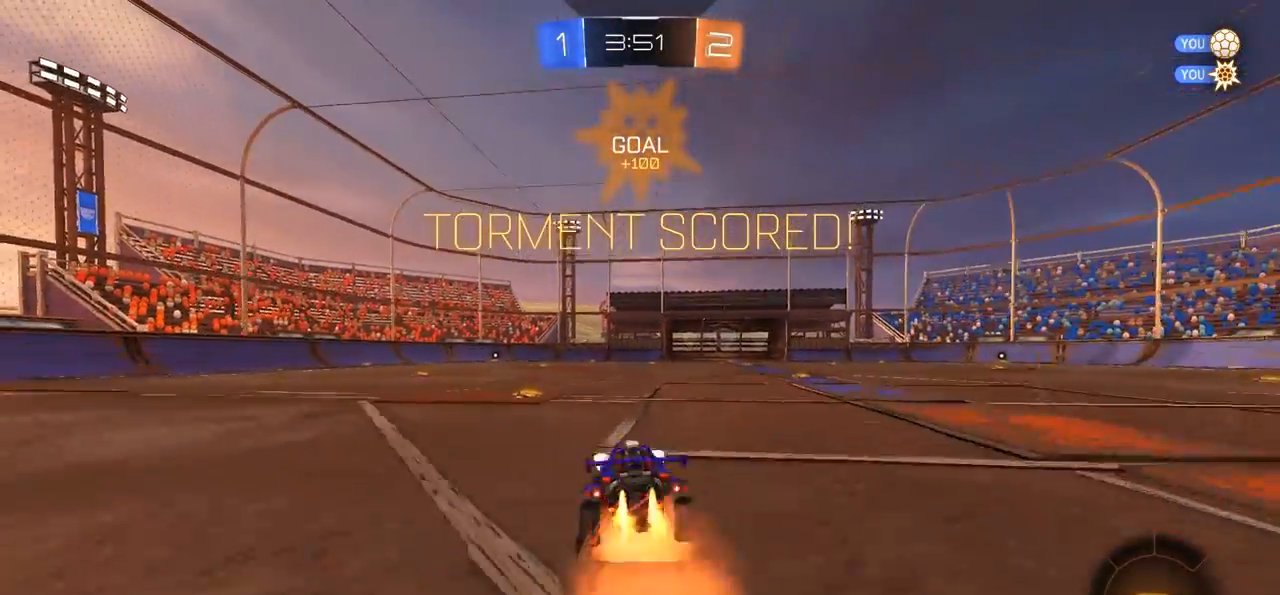
{"buttons": ["CIRCLE"], "left_stick": "center", "right_stick": "center", "events": [[50, "CROSS", "up"], [50, "L1", "down"], [117, "CROSS", "down"], [317, "L1", "up"], [317, "left_stick", "center"], [417, "R2", "up"], [483, "CROSS", "up"]]}
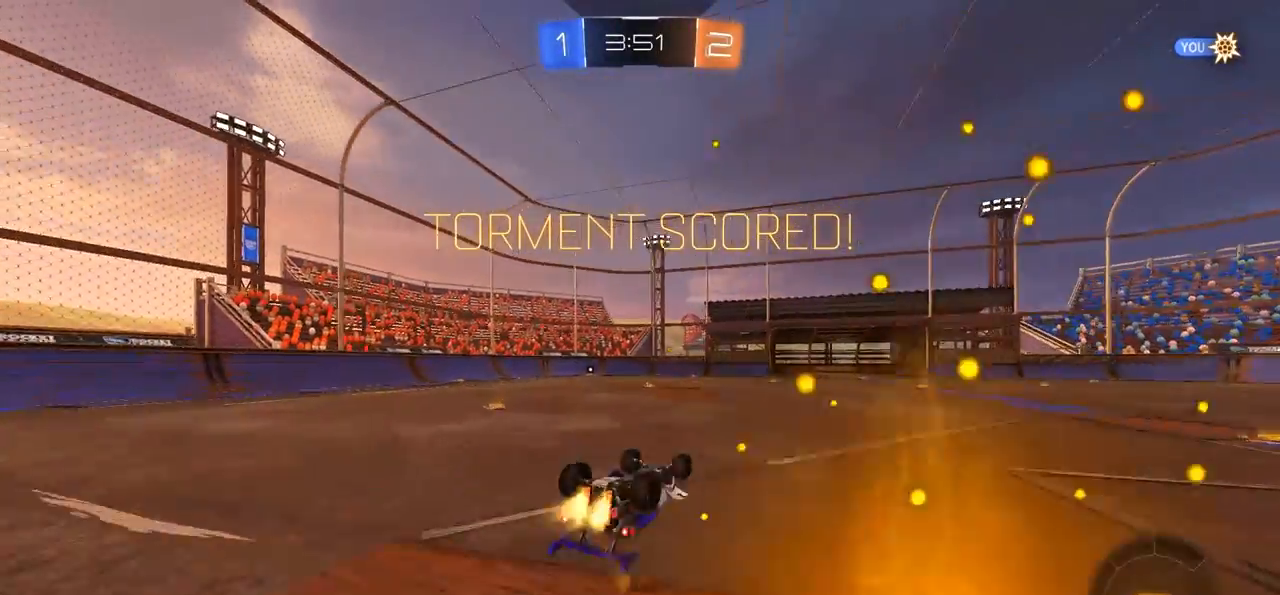
{"buttons": ["SELECT"], "left_stick": "center", "right_stick": "center", "events": [[17, "CIRCLE", "up"], [350, "left_stick", "left"], [450, "SELECT", "down"], [467, "left_stick", "center"]]}